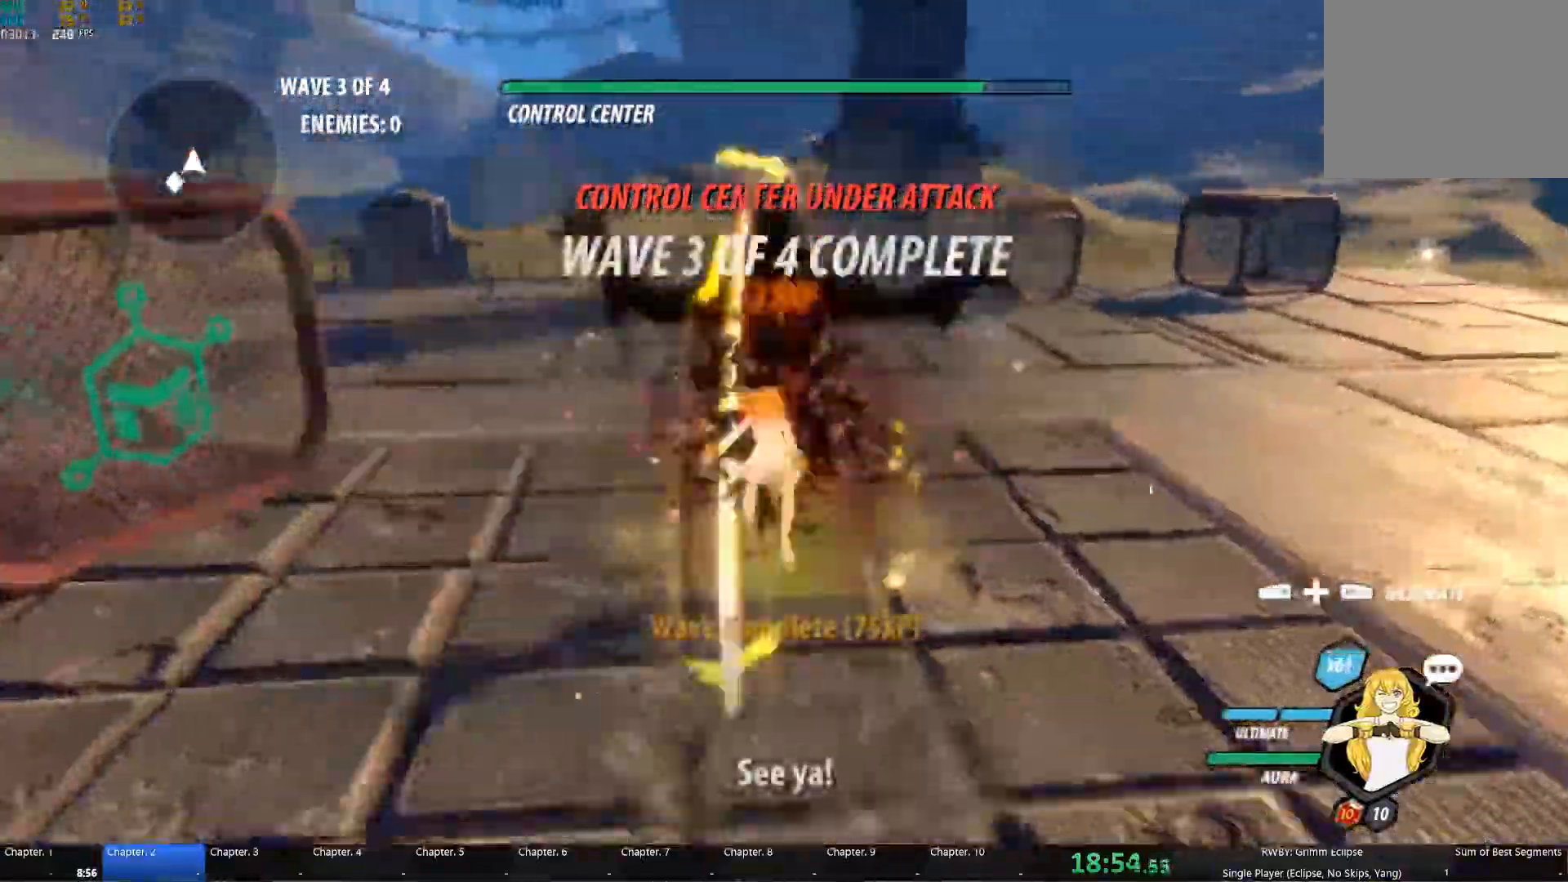
Gameplay with a controller (Xbox layout); each line is a JSON object with the inputs held at the frame after it. "button_events" lists button changes between this image and that frame as [ms after this image, input, new state], when the widget could be followed in between (sticks are given only as held states). This document gives stick clicks only as held states, not as events.
{"buttons": [], "left_stick": "center", "right_stick": "left", "button_events": [[117, "L1", "up"]]}
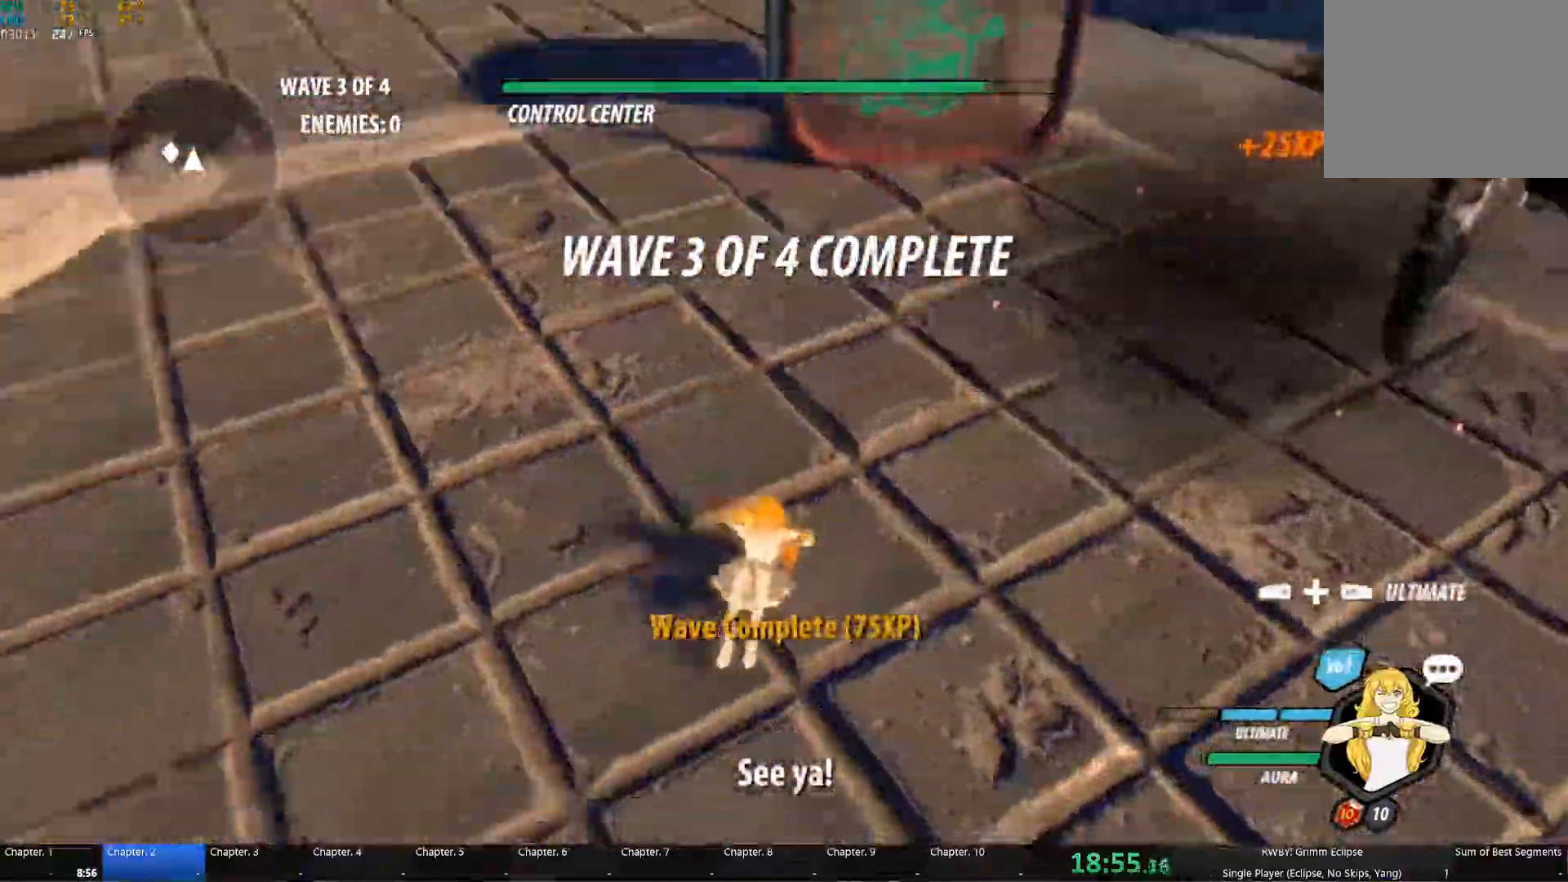
{"buttons": [], "left_stick": "center", "right_stick": "center", "button_events": []}
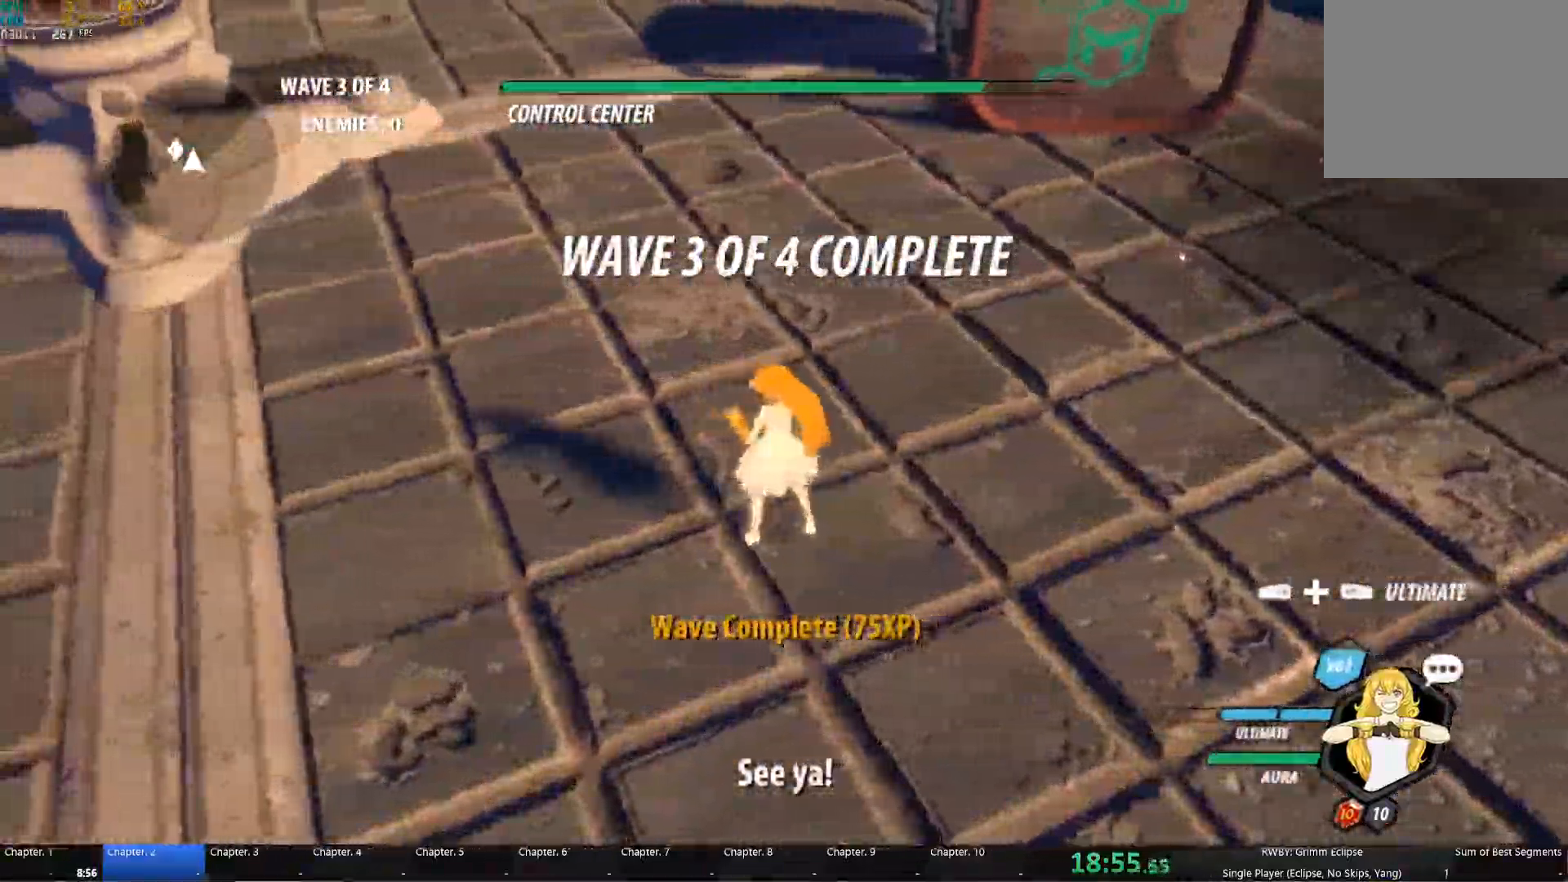
{"buttons": [], "left_stick": "down", "right_stick": "center", "button_events": []}
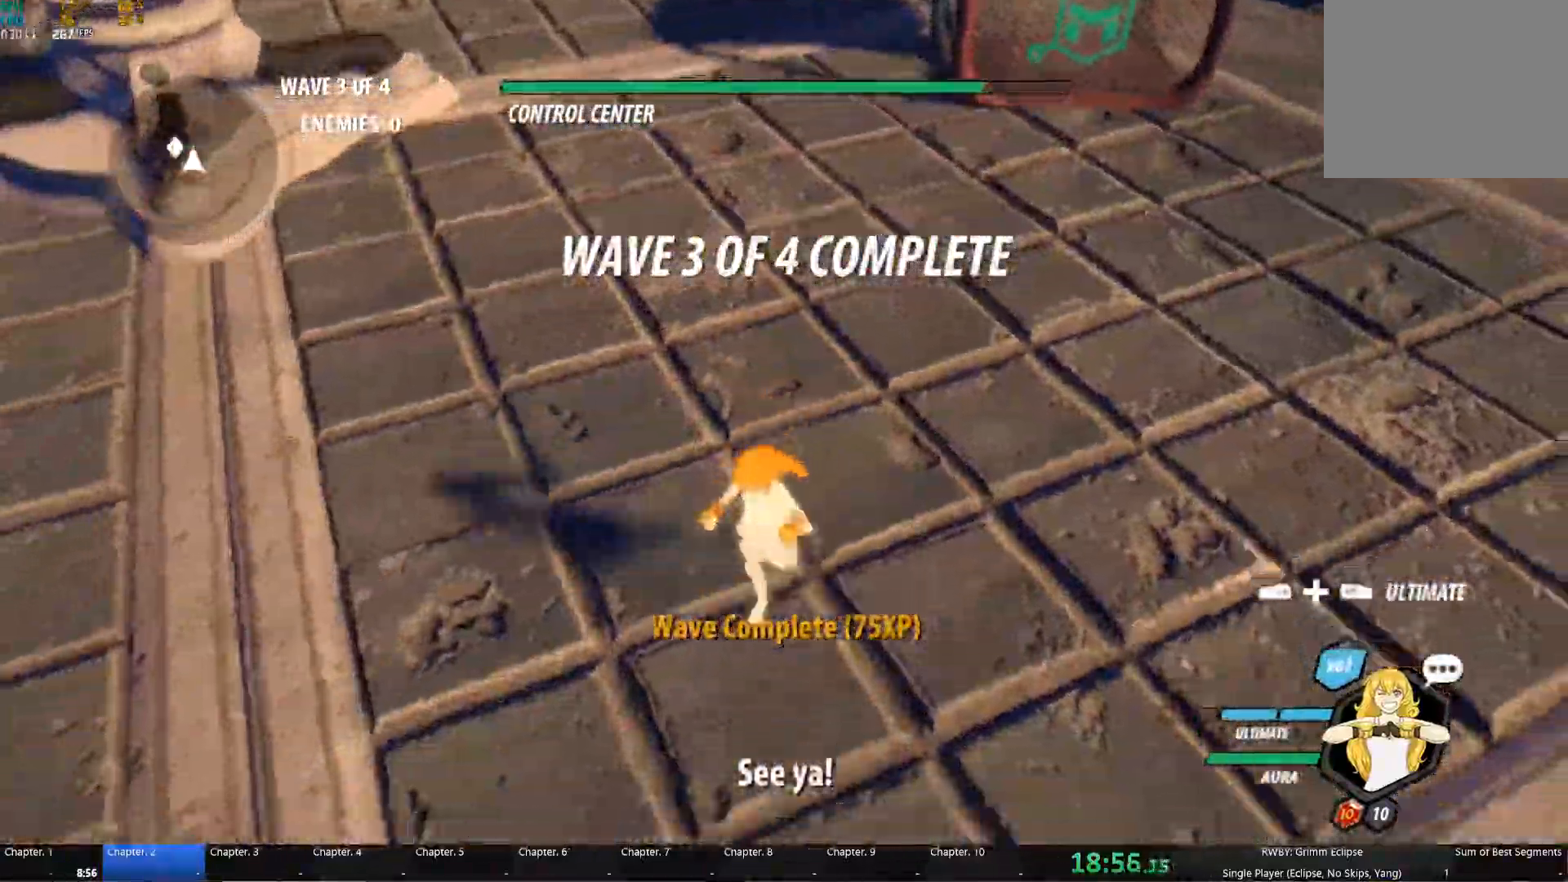
{"buttons": ["L1"], "left_stick": "down-left", "right_stick": "center", "button_events": [[484, "L1", "down"]]}
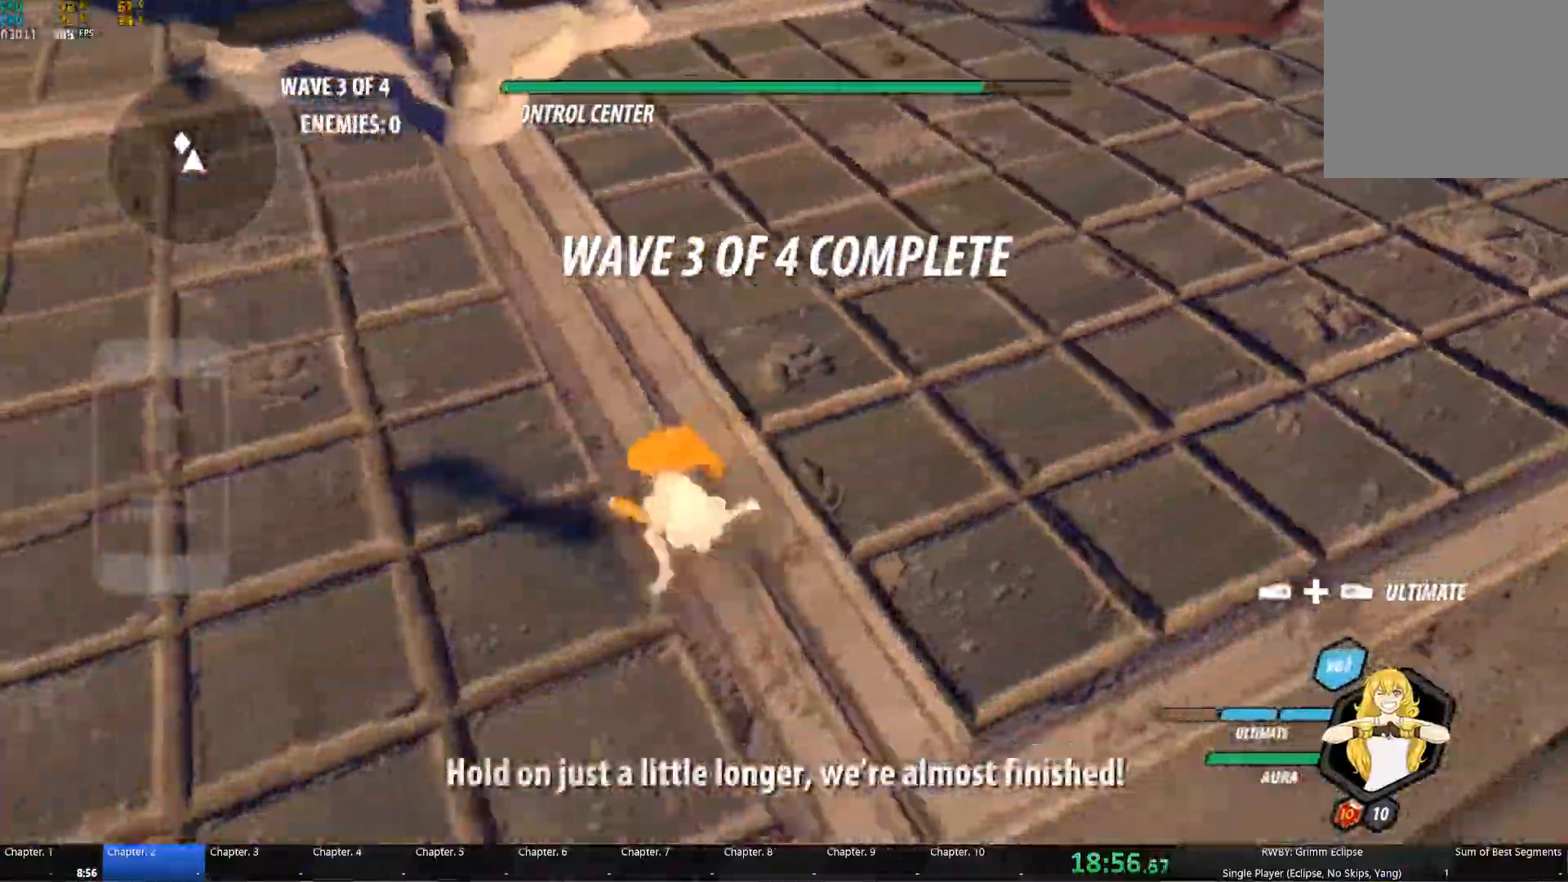
{"buttons": [], "left_stick": "down-right", "right_stick": "center", "button_events": [[100, "L1", "up"]]}
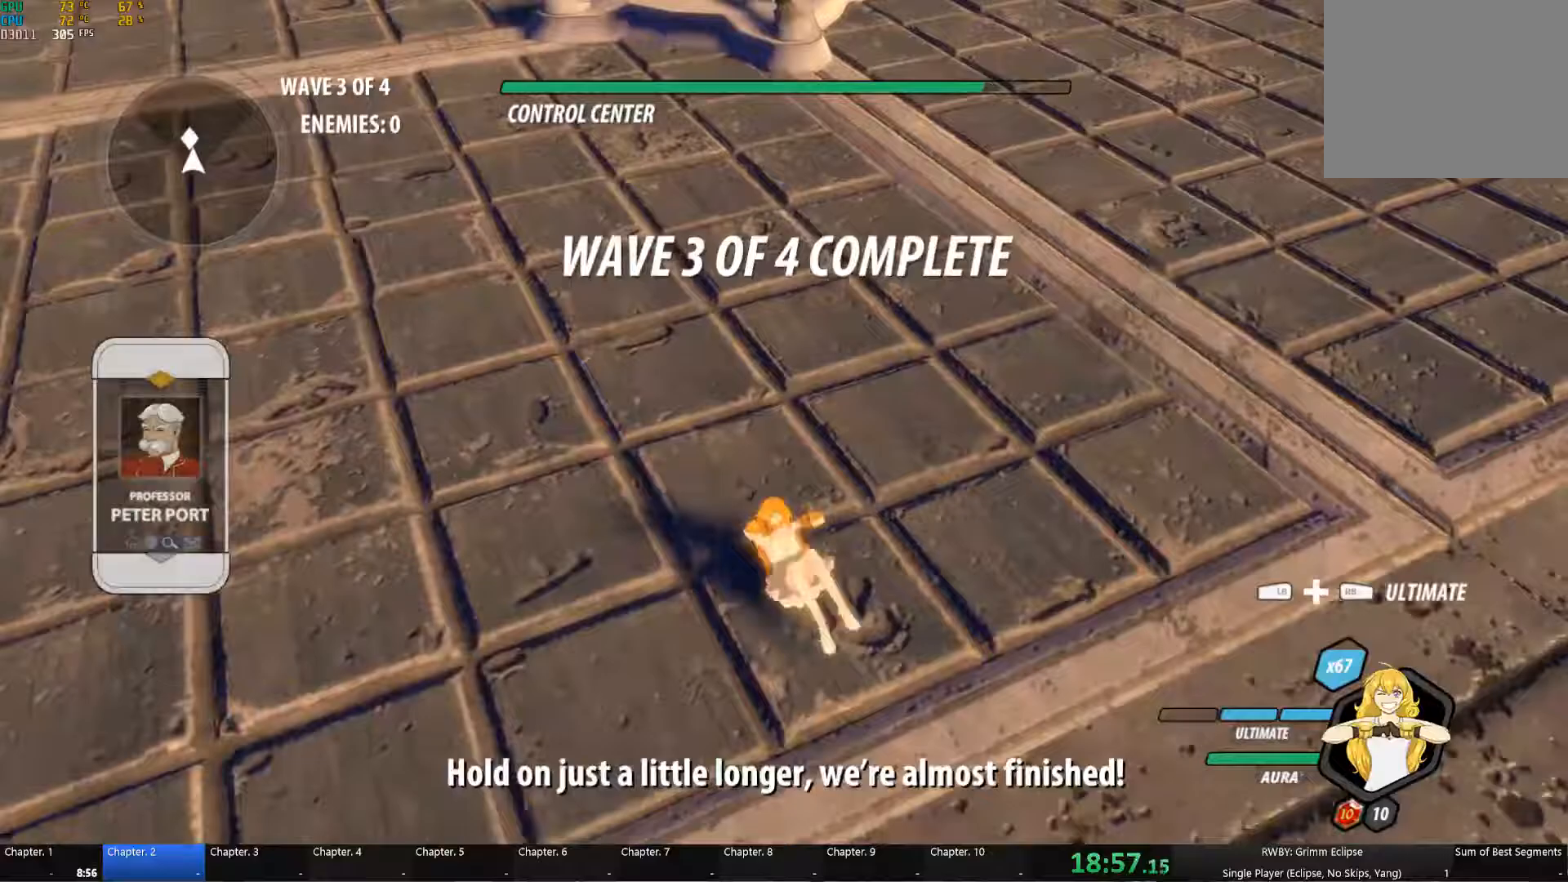
{"buttons": [], "left_stick": "center", "right_stick": "center", "button_events": []}
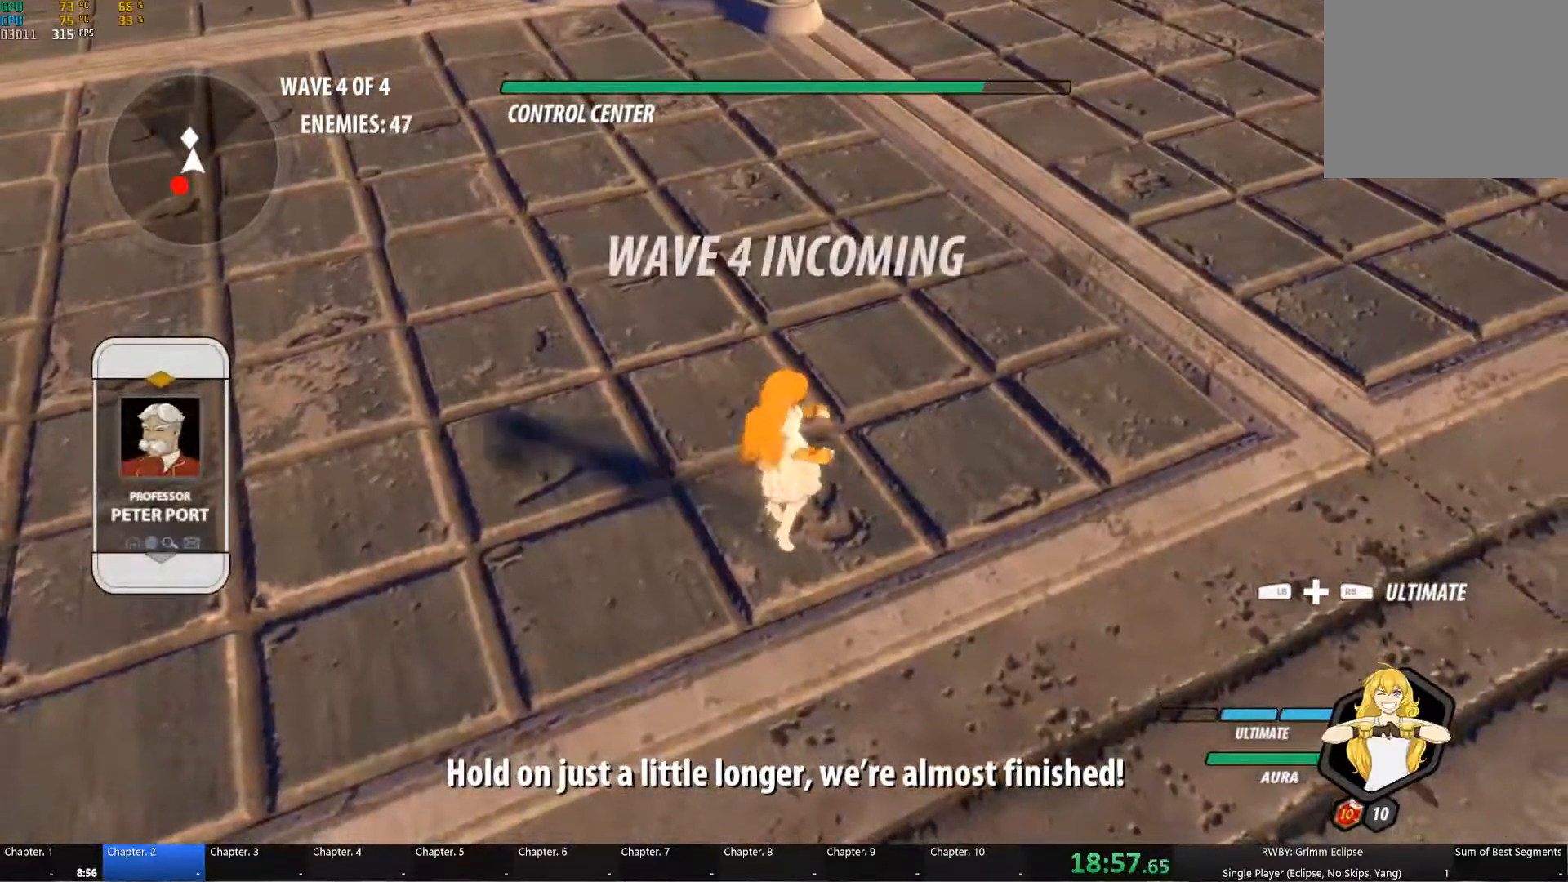
{"buttons": ["A", "Y"], "left_stick": "center", "right_stick": "center", "button_events": [[83, "A", "down"], [83, "Y", "down"], [183, "A", "up"], [183, "Y", "up"], [217, "B", "down"], [283, "A", "down"], [283, "Y", "down"], [317, "B", "up"], [350, "A", "up"], [350, "Y", "up"], [417, "B", "down"], [450, "A", "down"], [467, "Y", "down"], [500, "B", "up"]]}
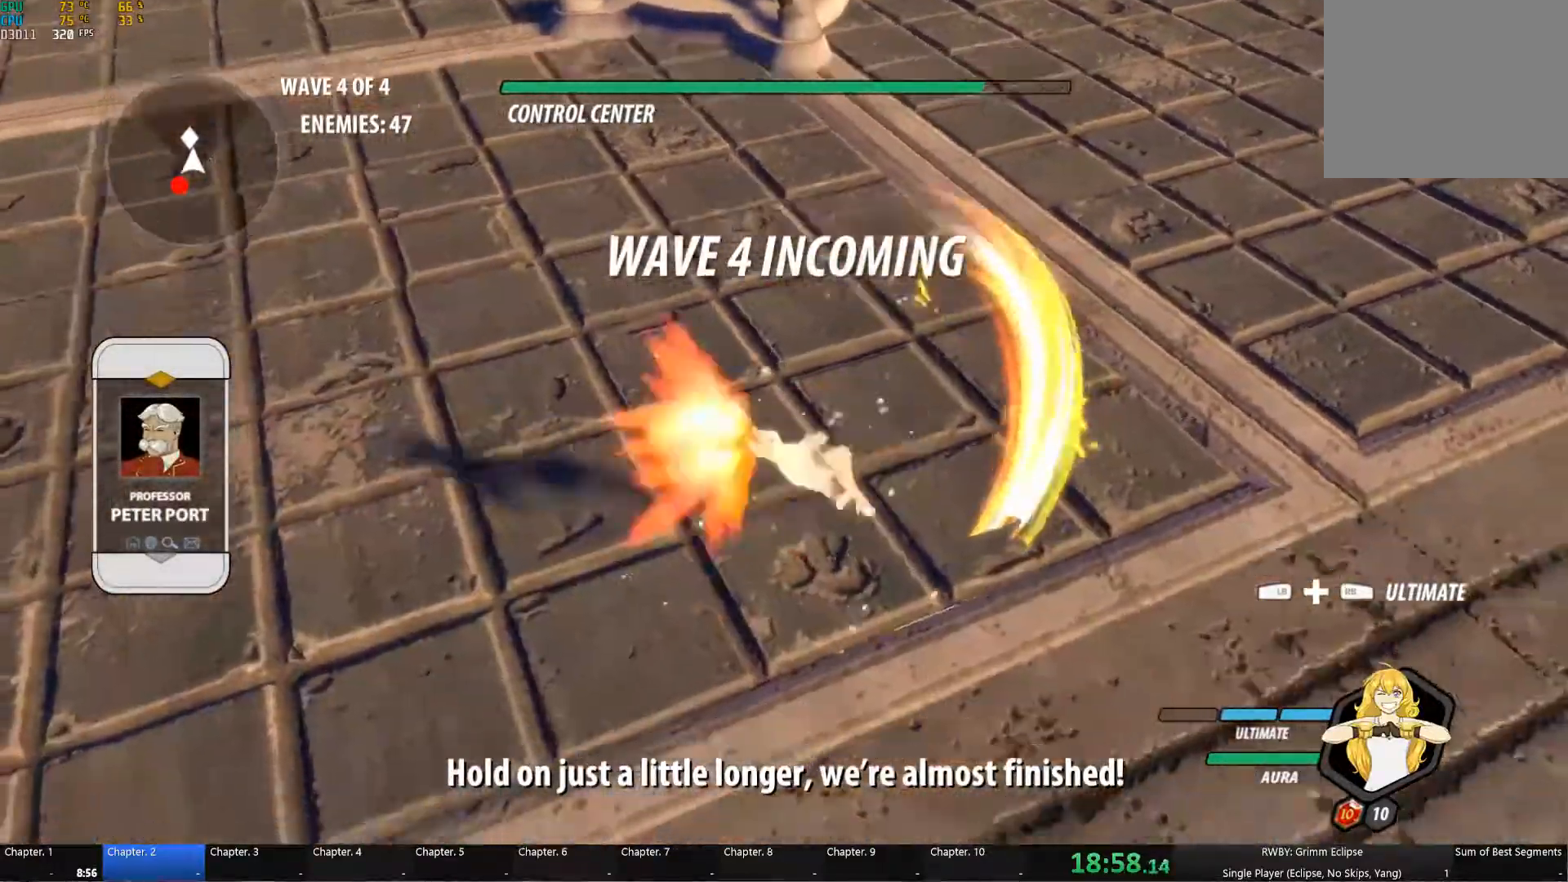
{"buttons": [], "left_stick": "down", "right_stick": "center"}
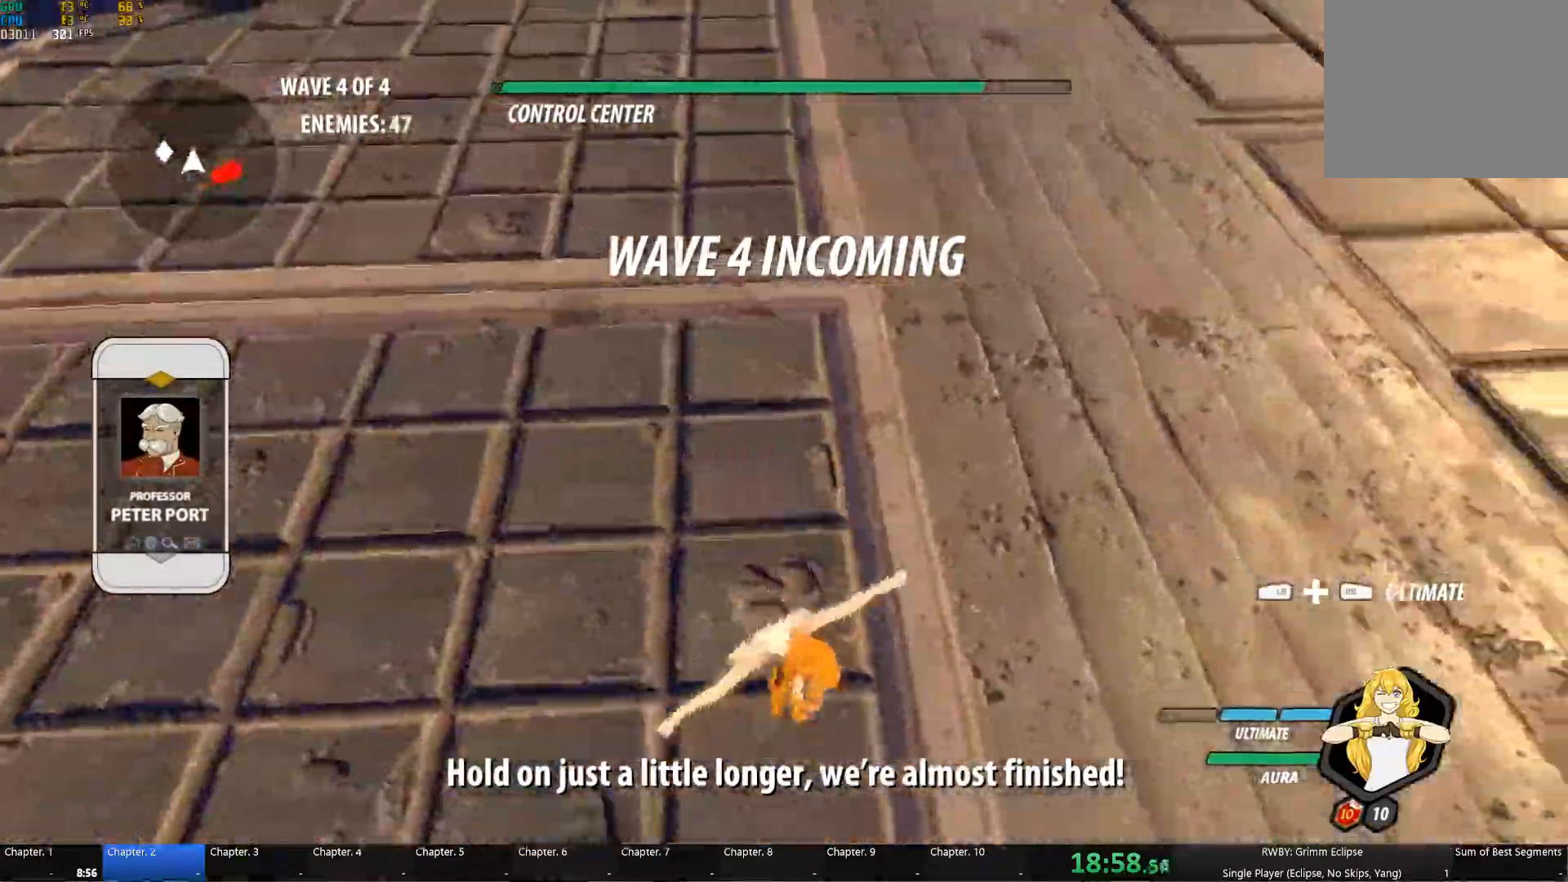
{"buttons": ["Y", "L1"], "left_stick": "right", "right_stick": "center", "button_events": [[100, "L1", "down"], [150, "Y", "down"], [233, "L1", "up"], [267, "B", "down"], [267, "Y", "up"], [367, "B", "up"], [433, "L1", "down"], [450, "Y", "down"]]}
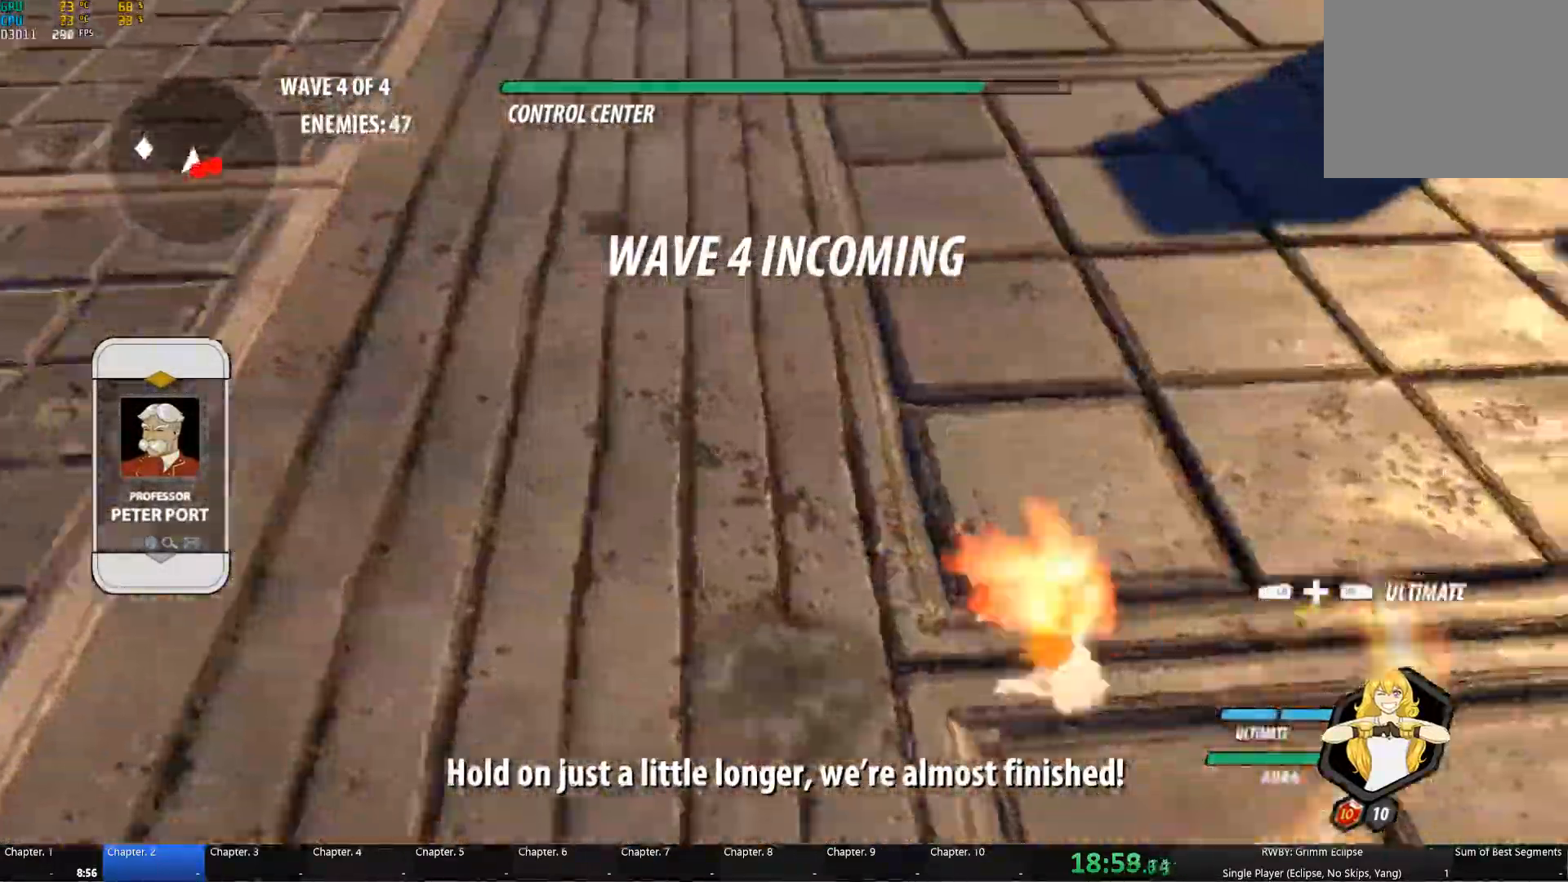
{"buttons": ["A"], "left_stick": "down-right", "right_stick": "center"}
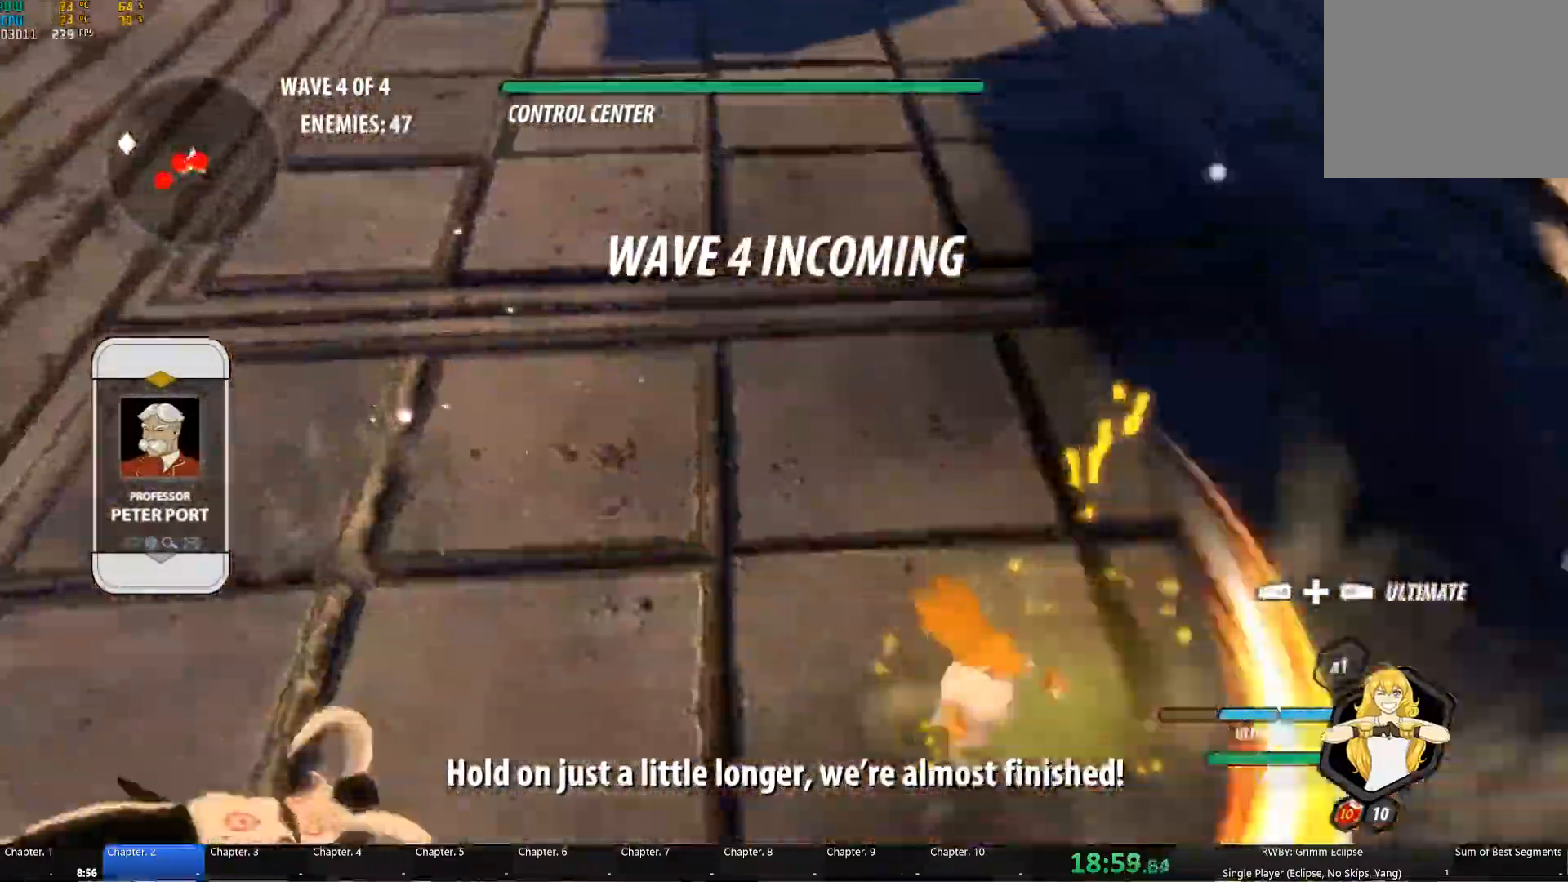
{"buttons": ["Y"], "left_stick": "left", "right_stick": "center"}
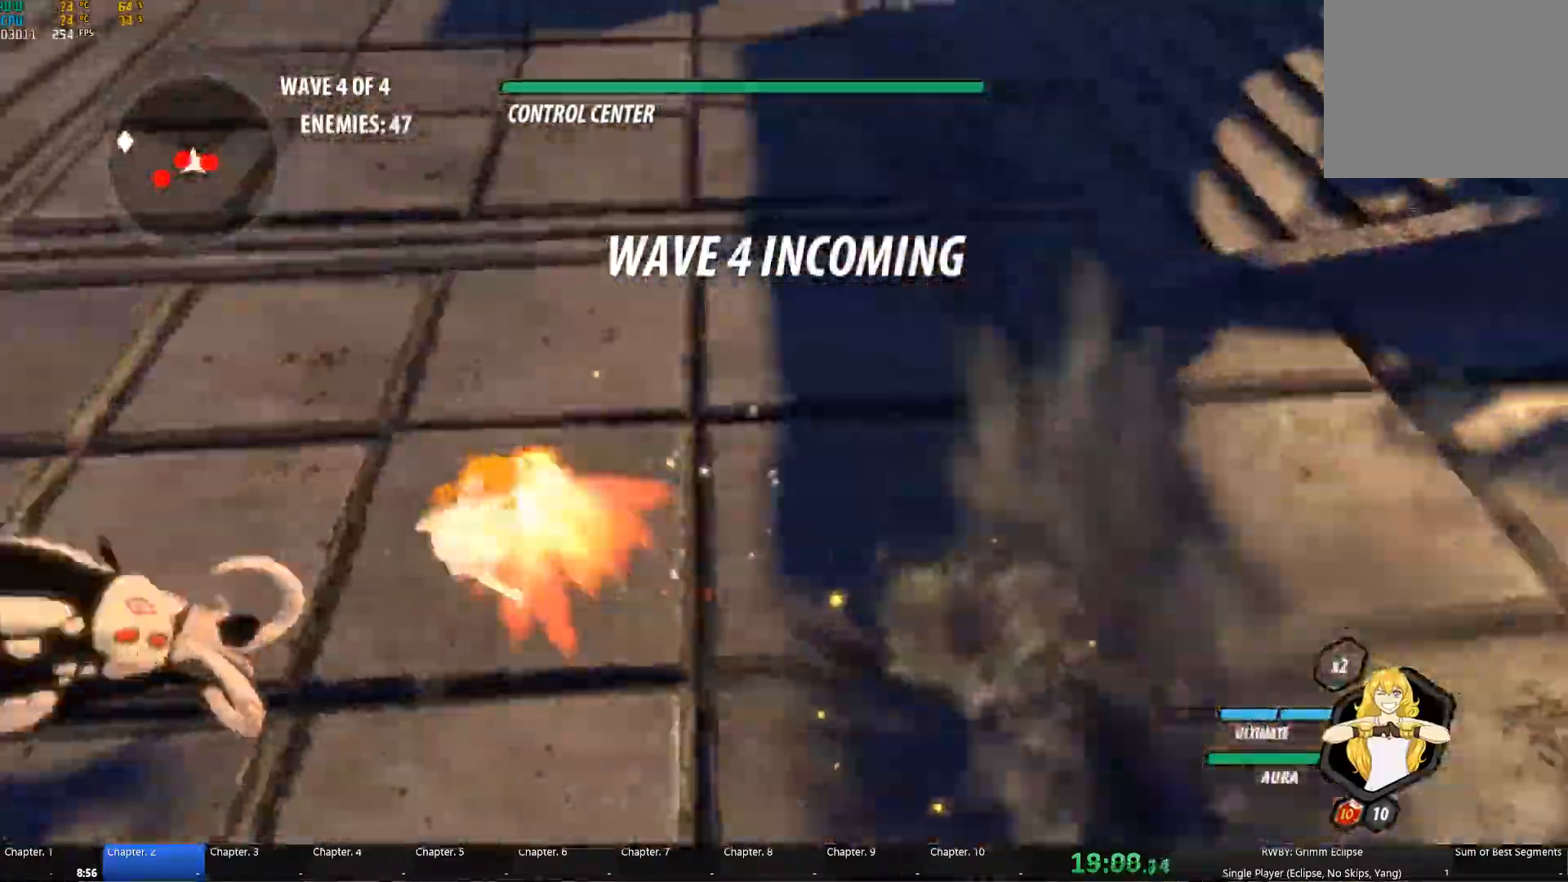
{"buttons": ["Y", "L1"], "left_stick": "left", "right_stick": "center", "button_events": [[50, "B", "down"], [67, "Y", "up"], [133, "B", "up"], [183, "L1", "down"], [233, "Y", "down"], [283, "L1", "up"], [350, "B", "down"], [433, "B", "up"], [483, "L1", "down"]]}
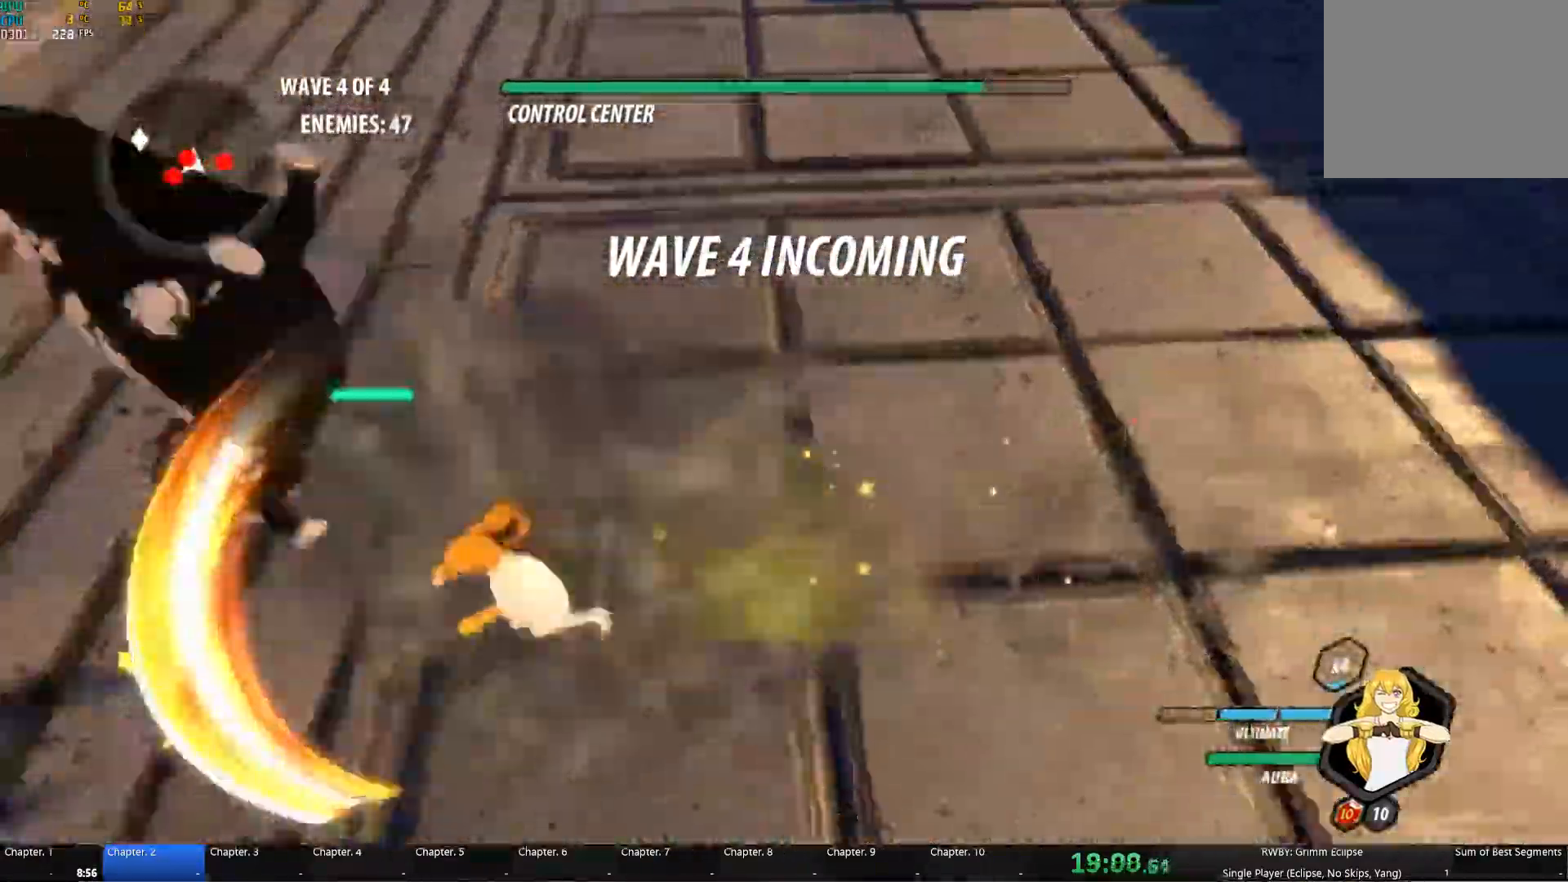
{"buttons": ["A", "Y"], "left_stick": "down-left", "right_stick": "center"}
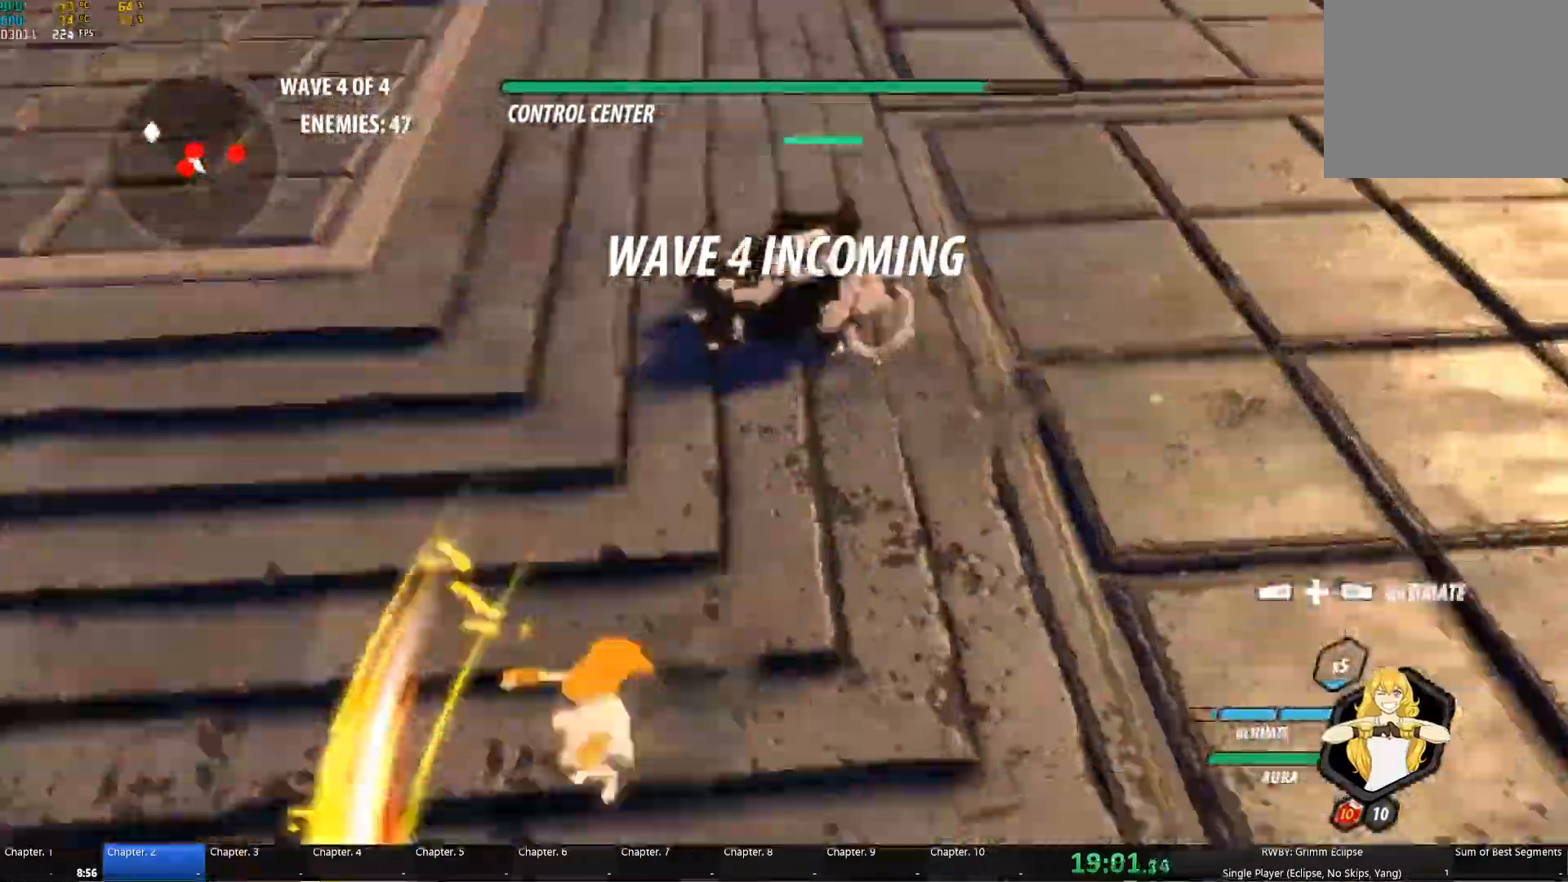
{"buttons": ["B"], "left_stick": "left", "right_stick": "center"}
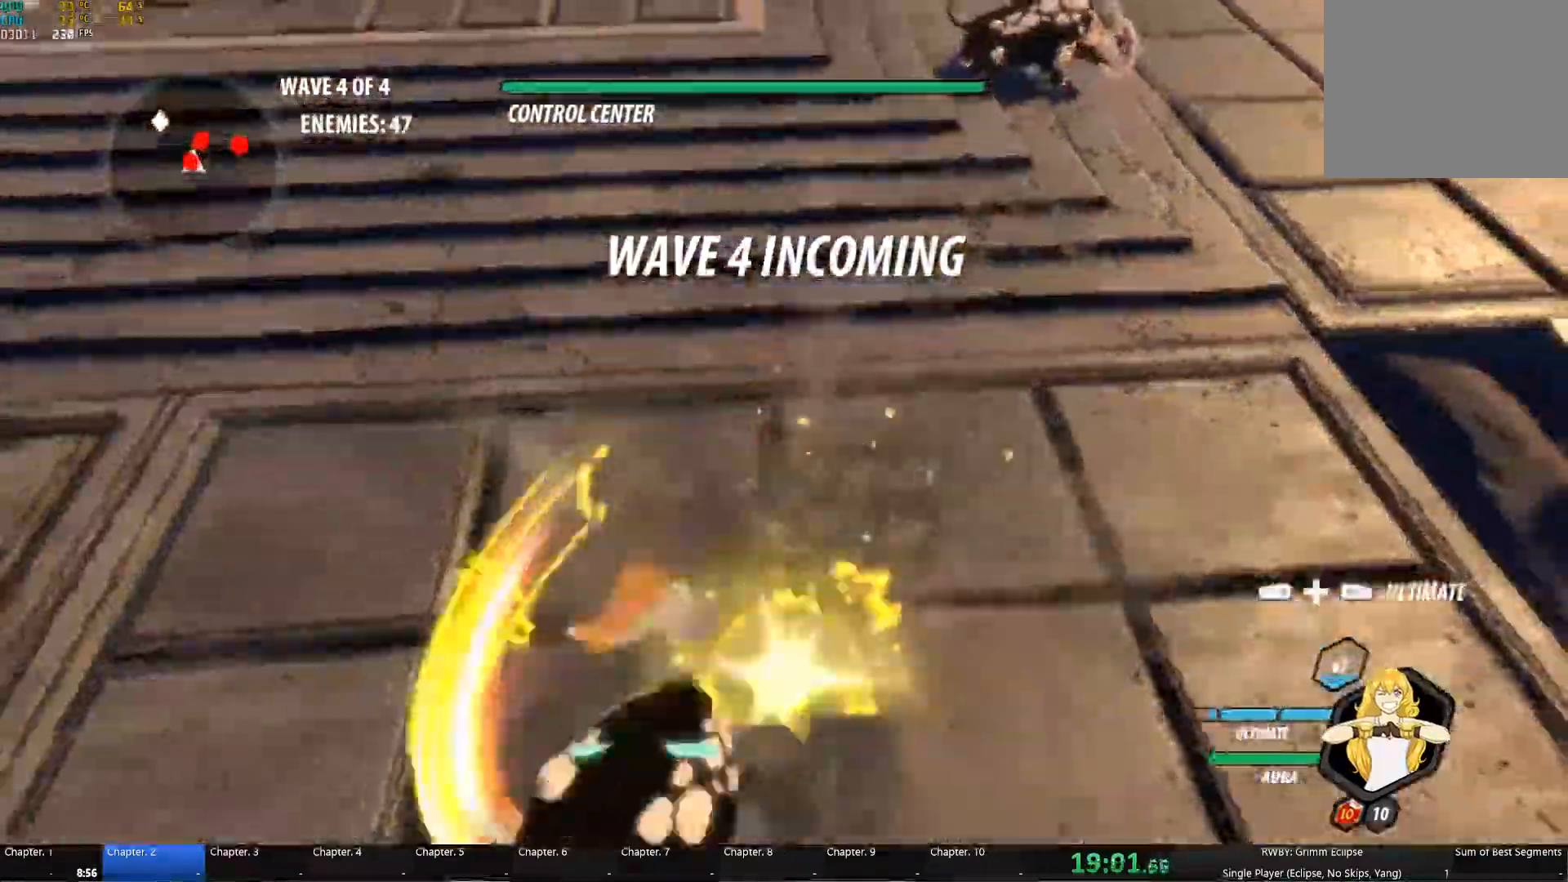
{"buttons": ["Y", "L1"], "left_stick": "down", "right_stick": "center", "button_events": [[33, "B", "up"], [117, "L1", "down"], [117, "Y", "down"], [233, "B", "down"], [233, "L1", "up"], [233, "Y", "up"], [300, "B", "up"], [400, "L1", "down"], [400, "Y", "down"]]}